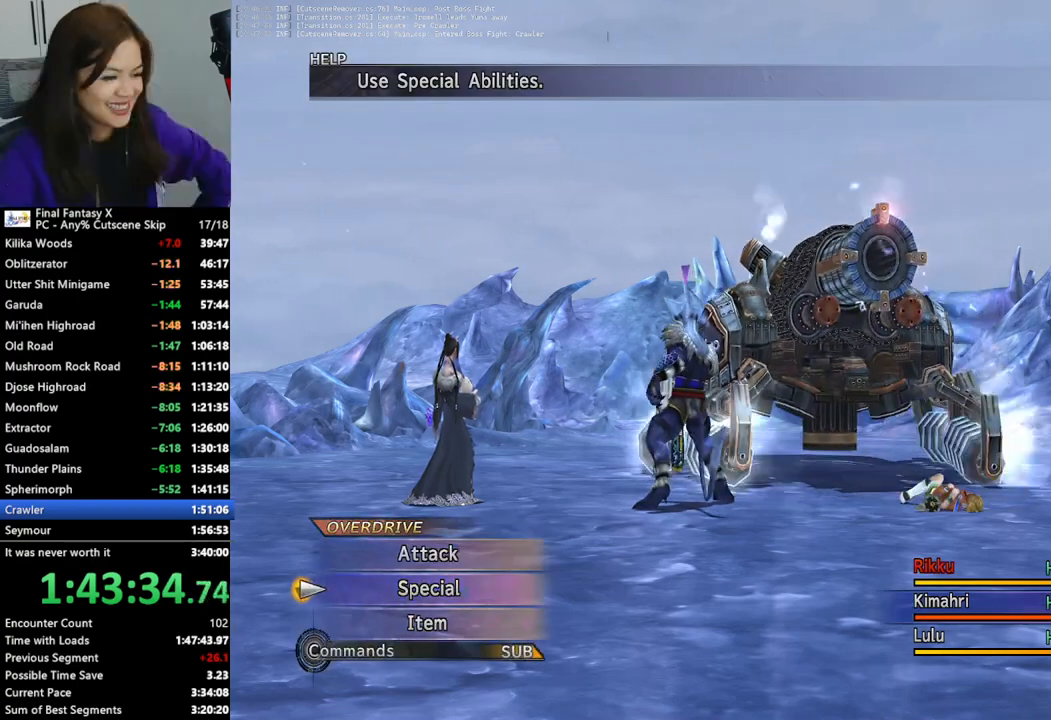
Gameplay with a controller (PlayStation layout); each line is a JSON object with the inputs held at the frame after it. "events" lists button and stick changes between this image and that frame as [ms after this image, input, new state], when the widget could be followed in between.
{"buttons": [], "left_stick": "center", "right_stick": "center", "events": [[200, "CROSS", "down"], [300, "CROSS", "up"]]}
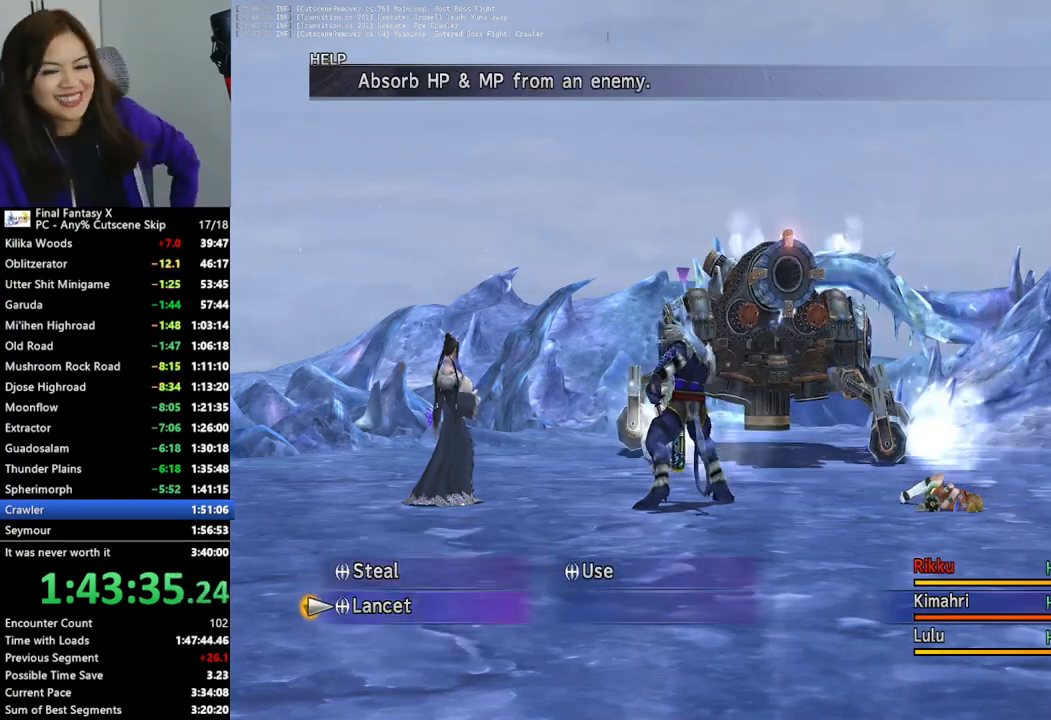
{"buttons": [], "left_stick": "center", "right_stick": "center", "events": []}
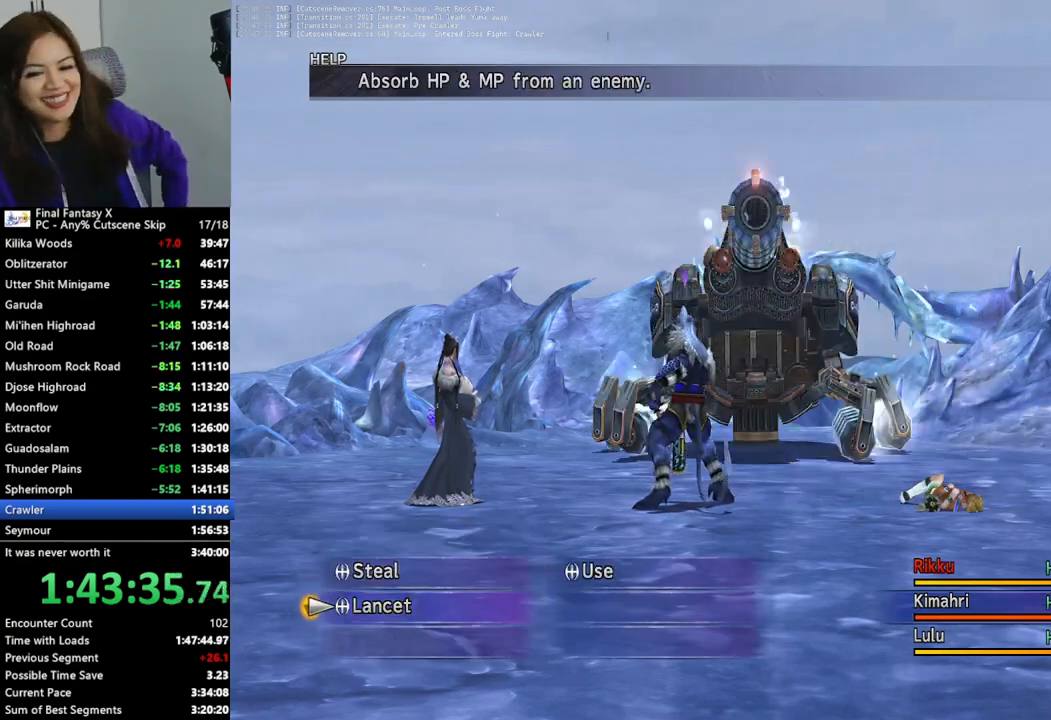
{"buttons": ["CROSS"], "left_stick": "center", "right_stick": "center", "events": [[133, "DPAD_UP", "down"], [200, "DPAD_UP", "up"], [300, "DPAD_RIGHT", "down"], [400, "CROSS", "down"], [400, "DPAD_RIGHT", "up"]]}
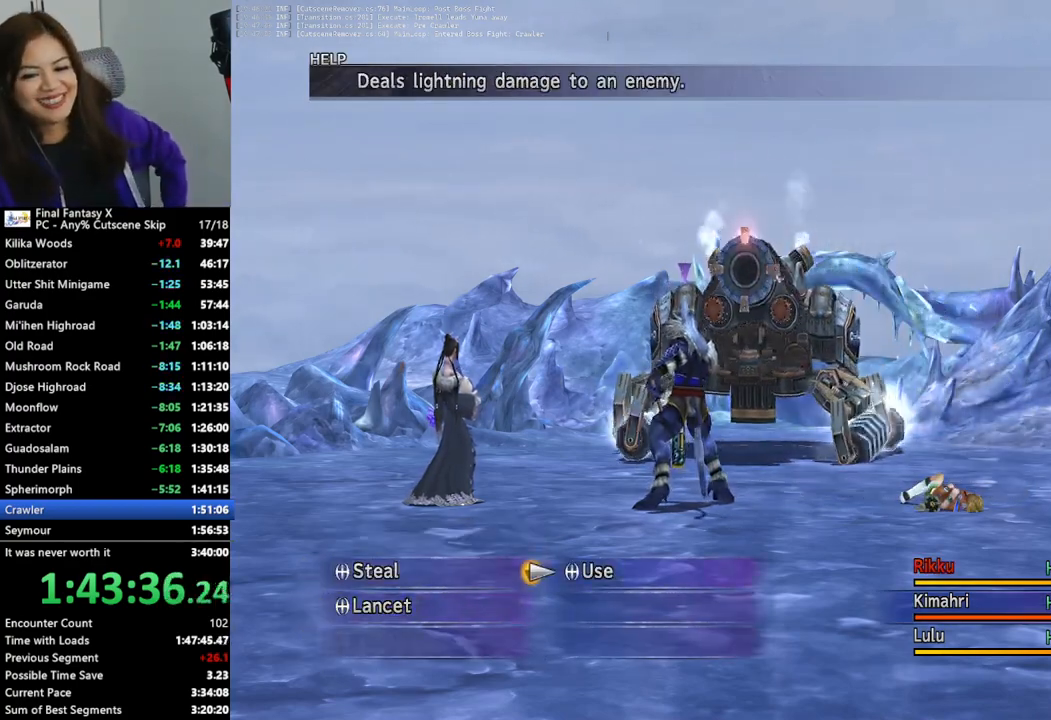
{"buttons": [], "left_stick": "center", "right_stick": "center", "events": [[33, "CROSS", "up"]]}
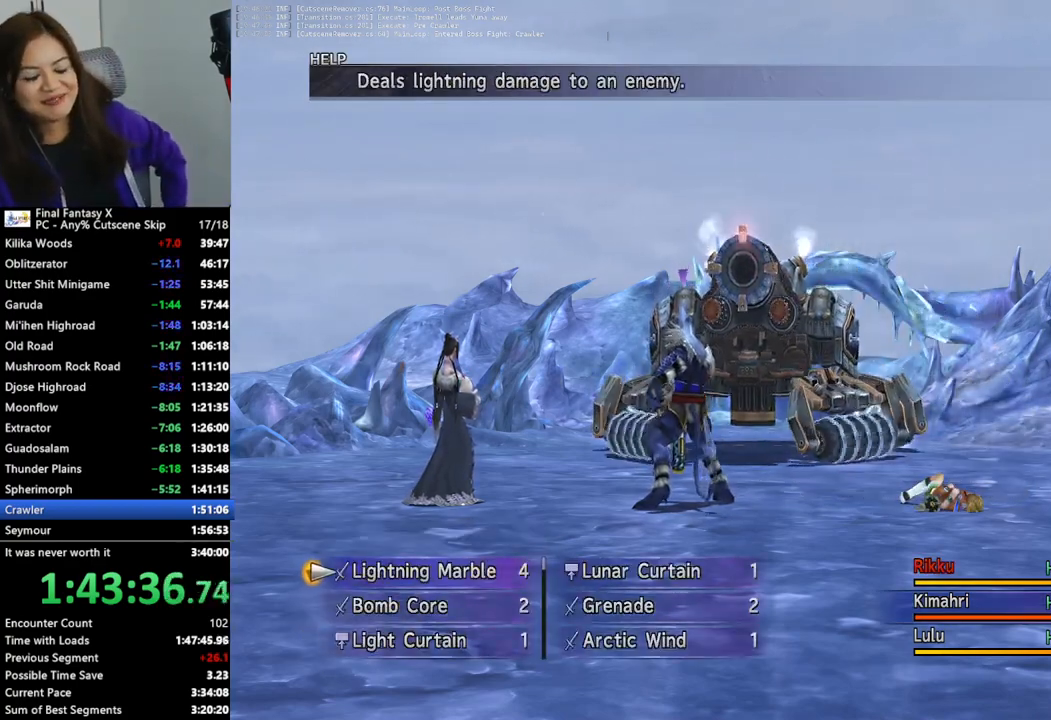
{"buttons": ["L2"], "left_stick": "center", "right_stick": "center", "events": [[100, "L2", "down"]]}
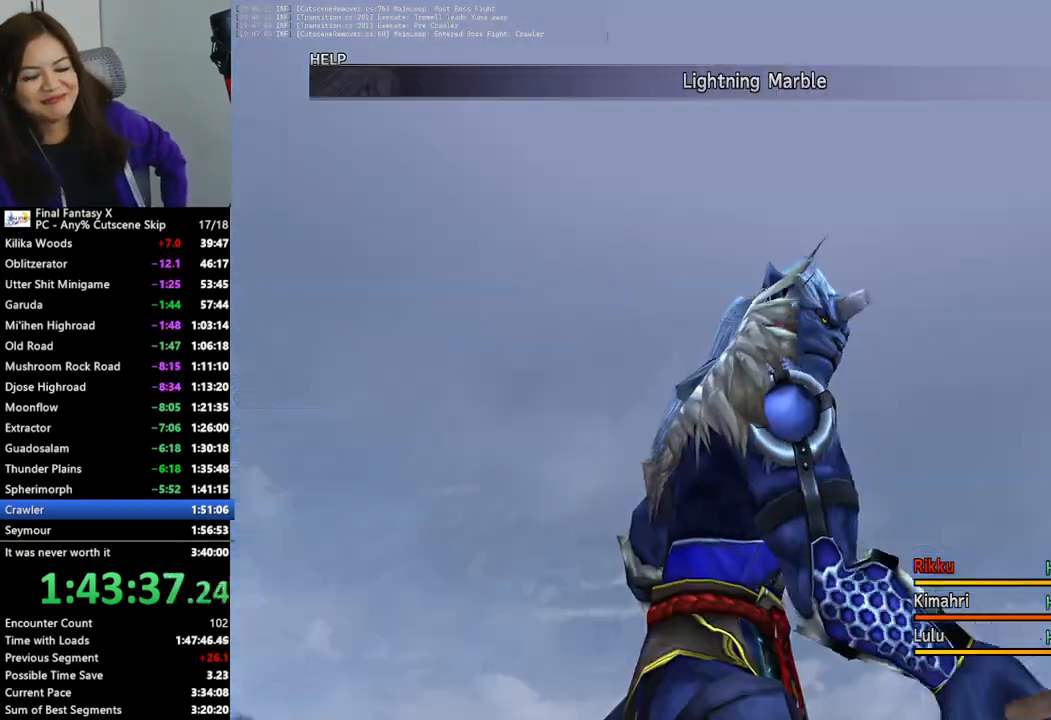
{"buttons": [], "left_stick": "center", "right_stick": "center", "events": [[133, "L2", "up"]]}